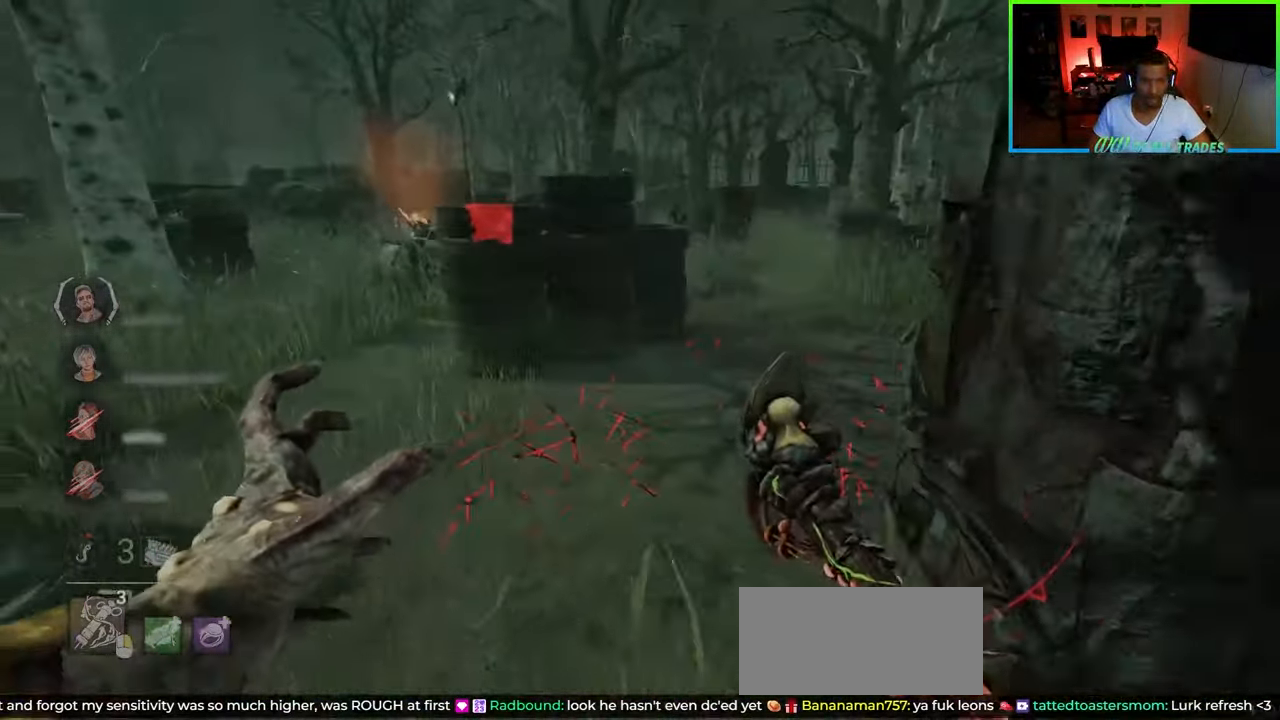
Gameplay with keyboard and mouse; each line is a JSON object with the keys and mouse buttons held at the frame after it. "events" lists presses ("down") and releases ("up") of "a", "ctrl", "d", "e", "f", "q", "r", "s", "shift", "space", "tab", "w", "mouse_left", "mouse_wheel", "mouse_right", "mouse_mb4" and "mouse_mb5" between this image and that frame as [ms after this image, input, new state], when the widget could be followed in between. "mouse_left", "mouse_wheel", "mouse_right", "mouse_mb4", "mouse_mb5" = the "left", "wheel", "right", "mb4", "mb5" buttons of the "mouse" list. No other keys are recorded. "wheel" means that the mouse wheel is clicked or scrolled. Not read: mouse_move.
{"keys": ["shift", "w"], "mouse": [], "events": [[283, "d", "down"], [483, "d", "up"]]}
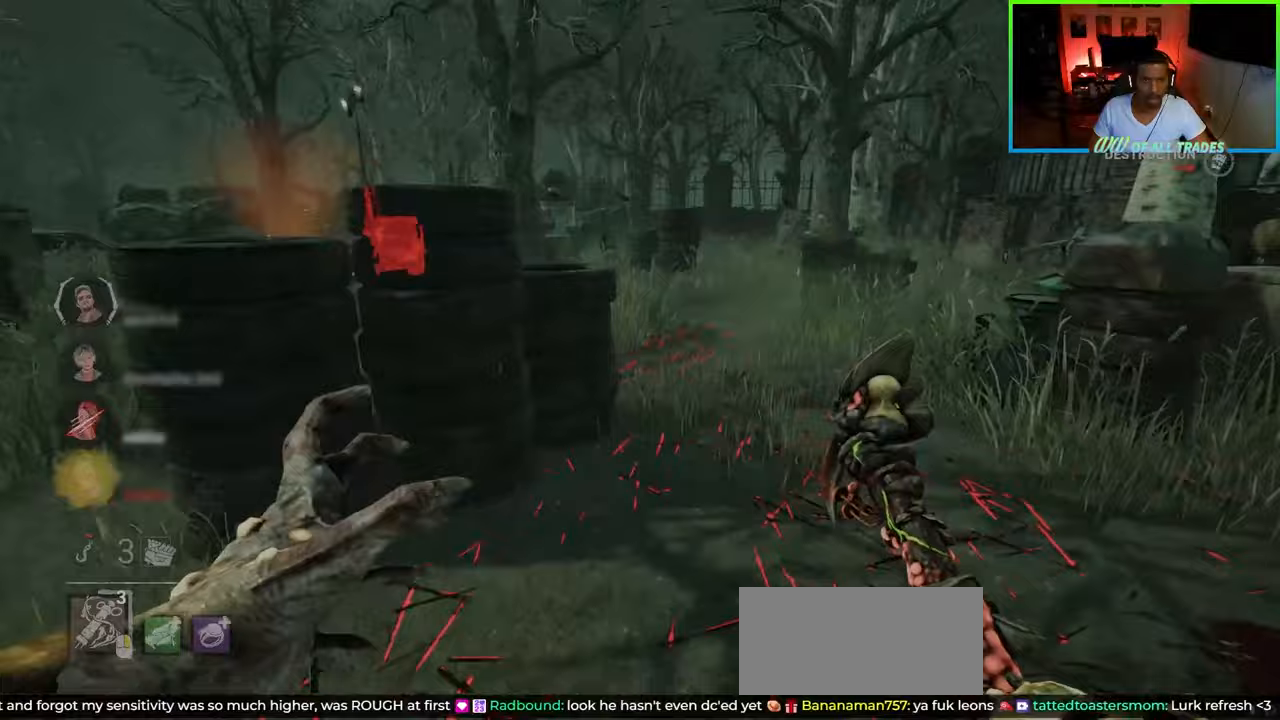
{"keys": ["shift", "w"], "mouse": [], "events": [[83, "d", "down"], [200, "d", "up"], [317, "d", "down"], [433, "d", "up"]]}
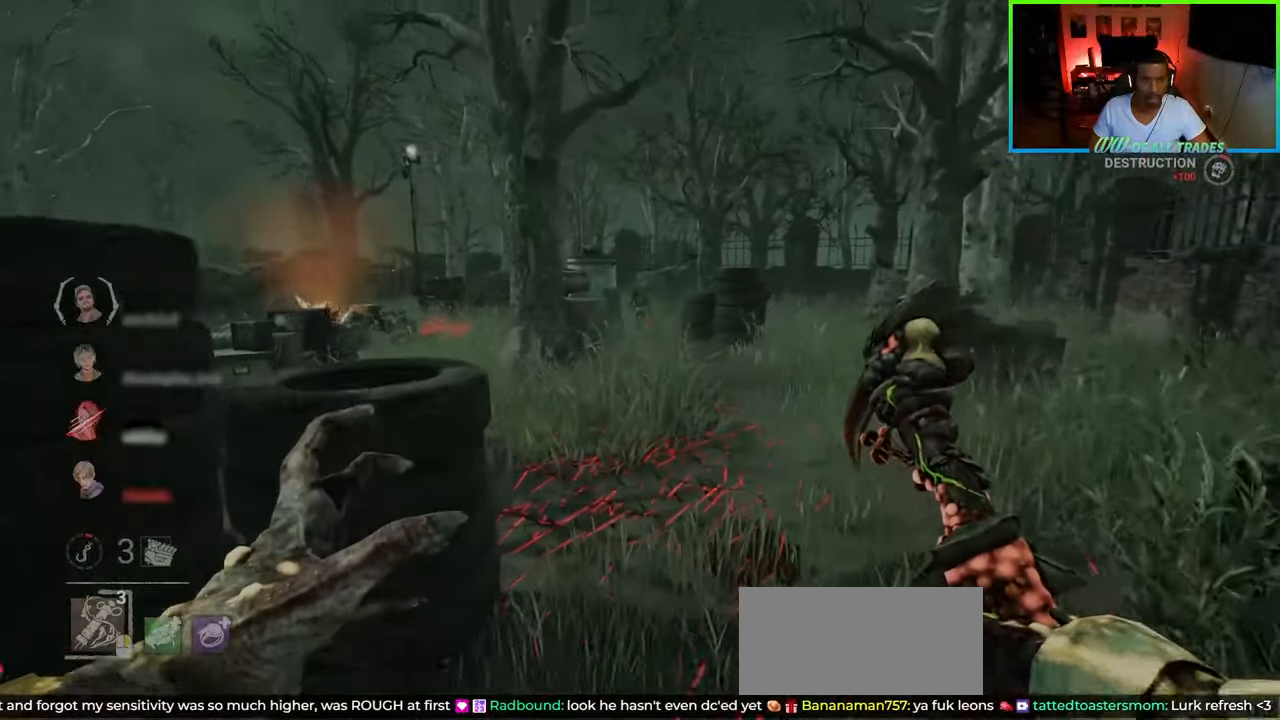
{"keys": ["shift", "w"], "mouse": [], "events": [[133, "d", "down"], [233, "d", "up"], [383, "d", "down"], [467, "d", "up"]]}
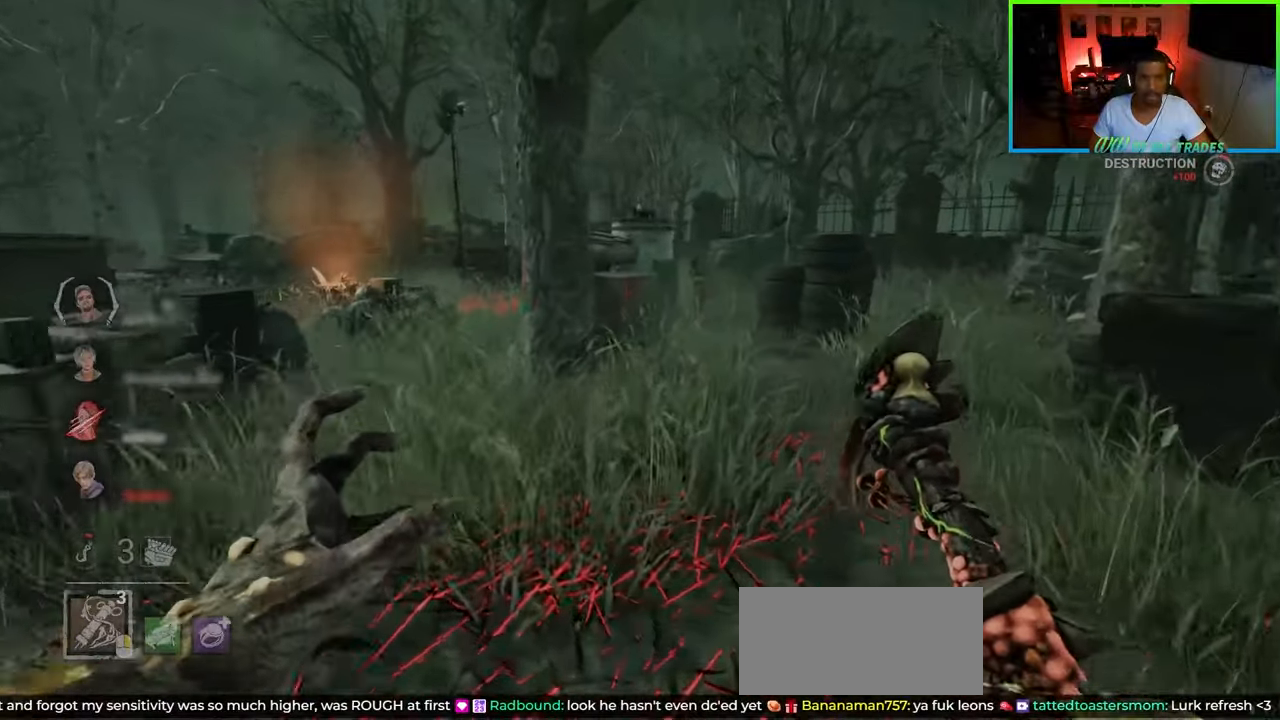
{"keys": ["shift", "w"], "mouse": [], "events": [[83, "d", "down"], [150, "d", "up"], [383, "d", "down"], [500, "d", "up"]]}
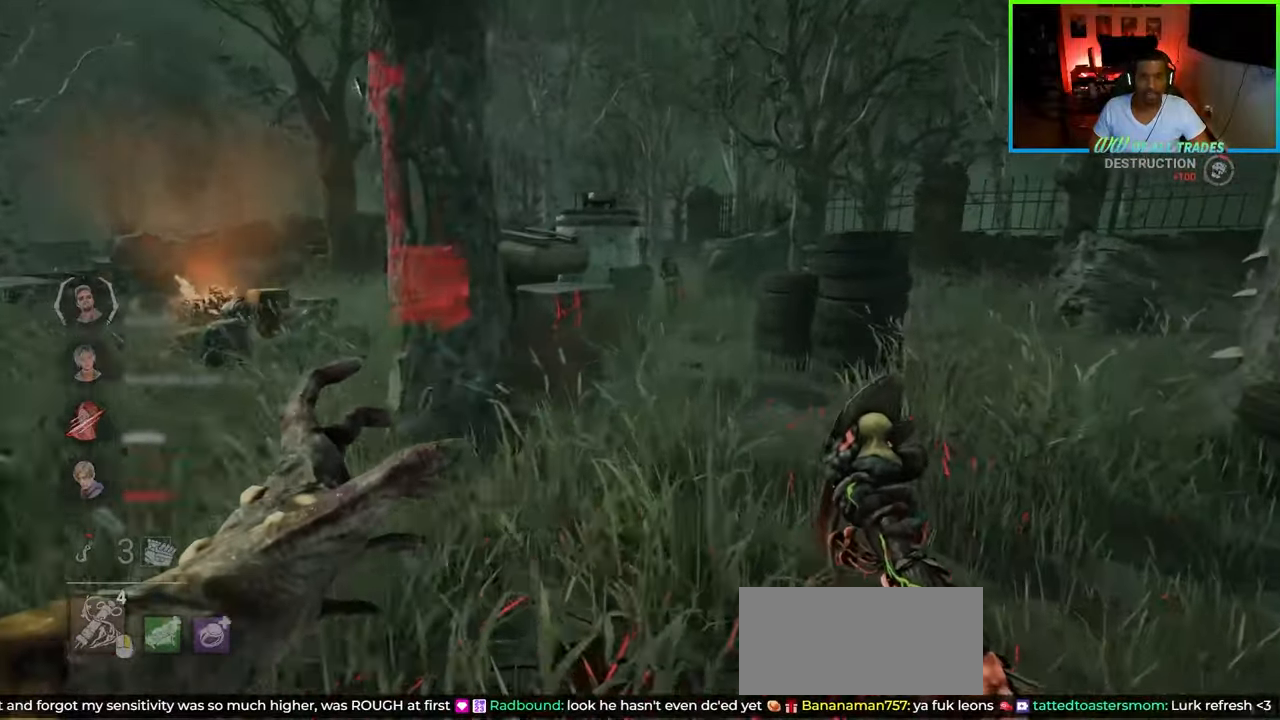
{"keys": ["d", "shift", "w"], "mouse": [], "events": [[283, "d", "down"], [383, "d", "up"], [483, "d", "down"]]}
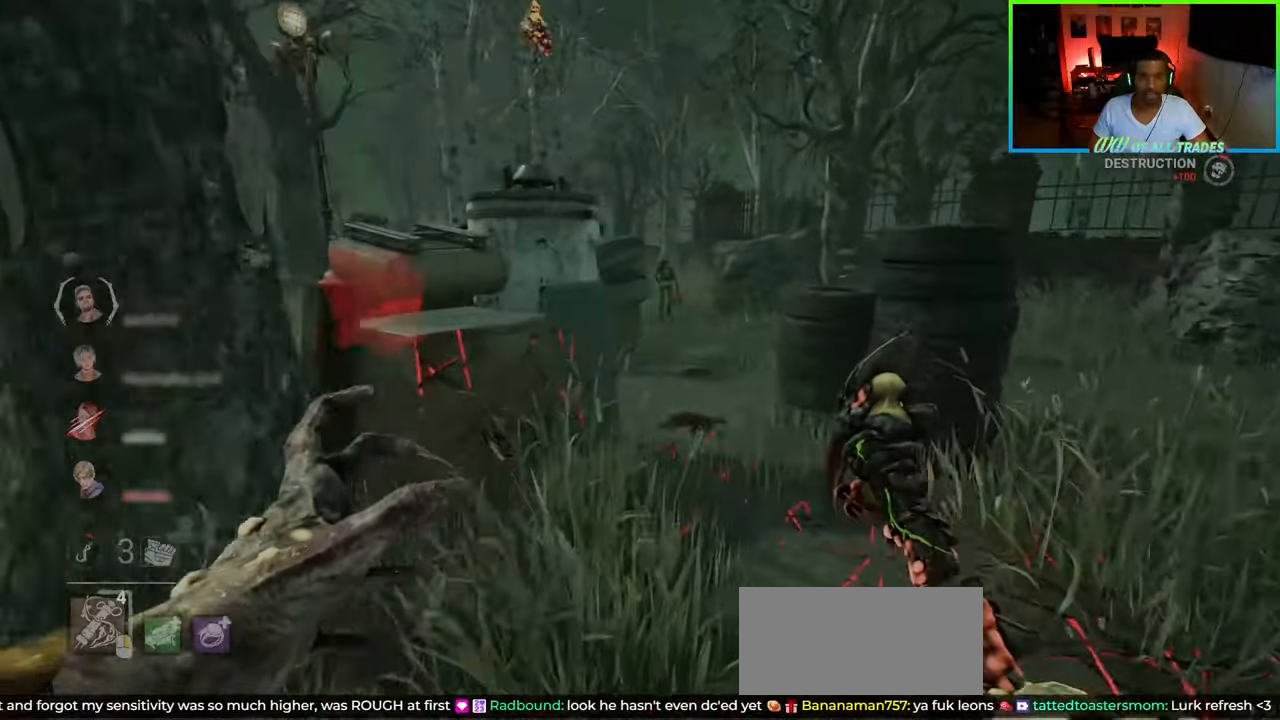
{"keys": ["shift", "w"], "mouse": [], "events": [[83, "d", "up"], [233, "d", "down"], [333, "d", "up"]]}
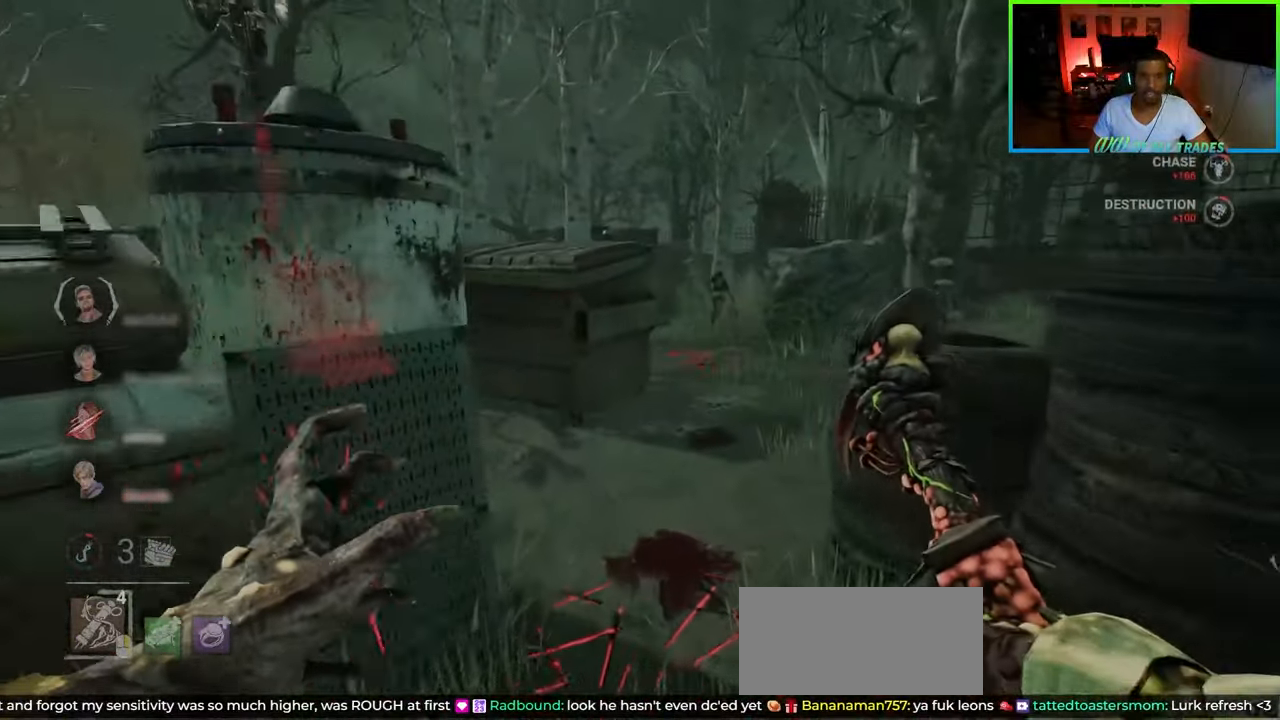
{"keys": ["d", "shift", "w"], "mouse": [], "events": [[417, "d", "down"]]}
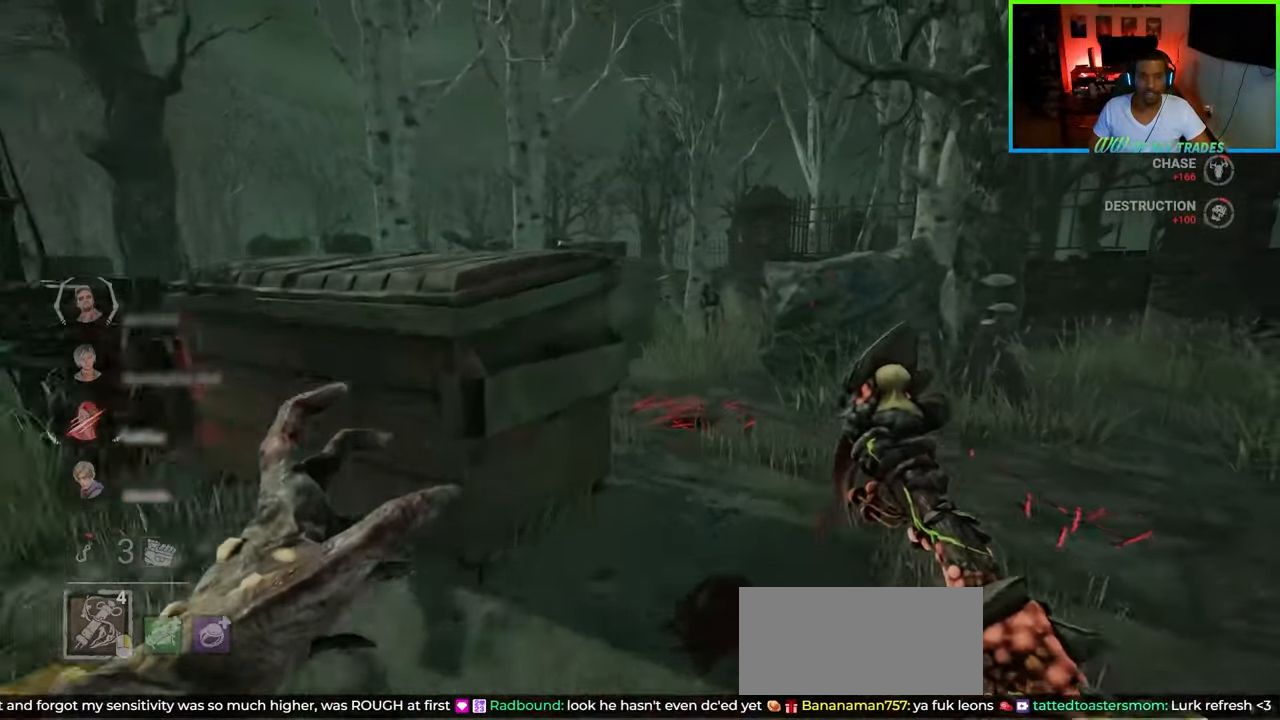
{"keys": ["shift", "w"], "mouse": [], "events": [[33, "d", "up"], [150, "d", "down"], [267, "d", "up"]]}
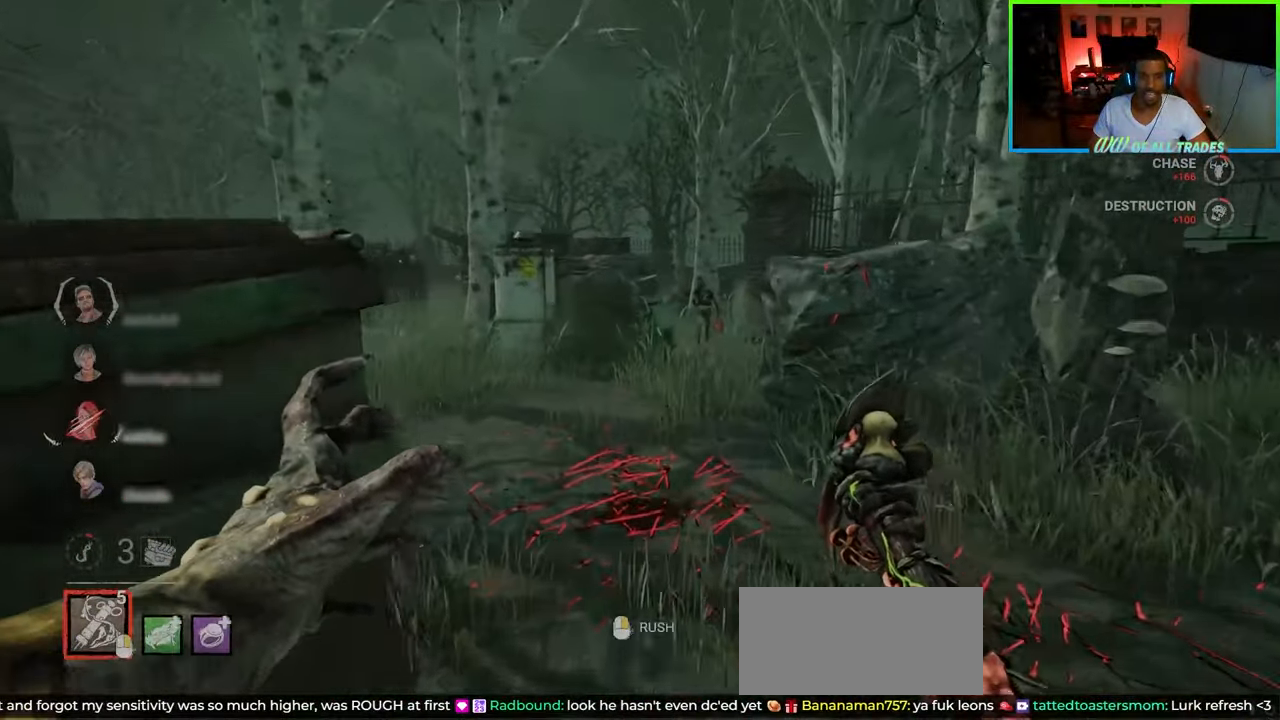
{"keys": ["d", "shift", "w"], "mouse": [], "events": [[250, "mouse_right", "down"], [350, "d", "down"], [433, "mouse_right", "up"]]}
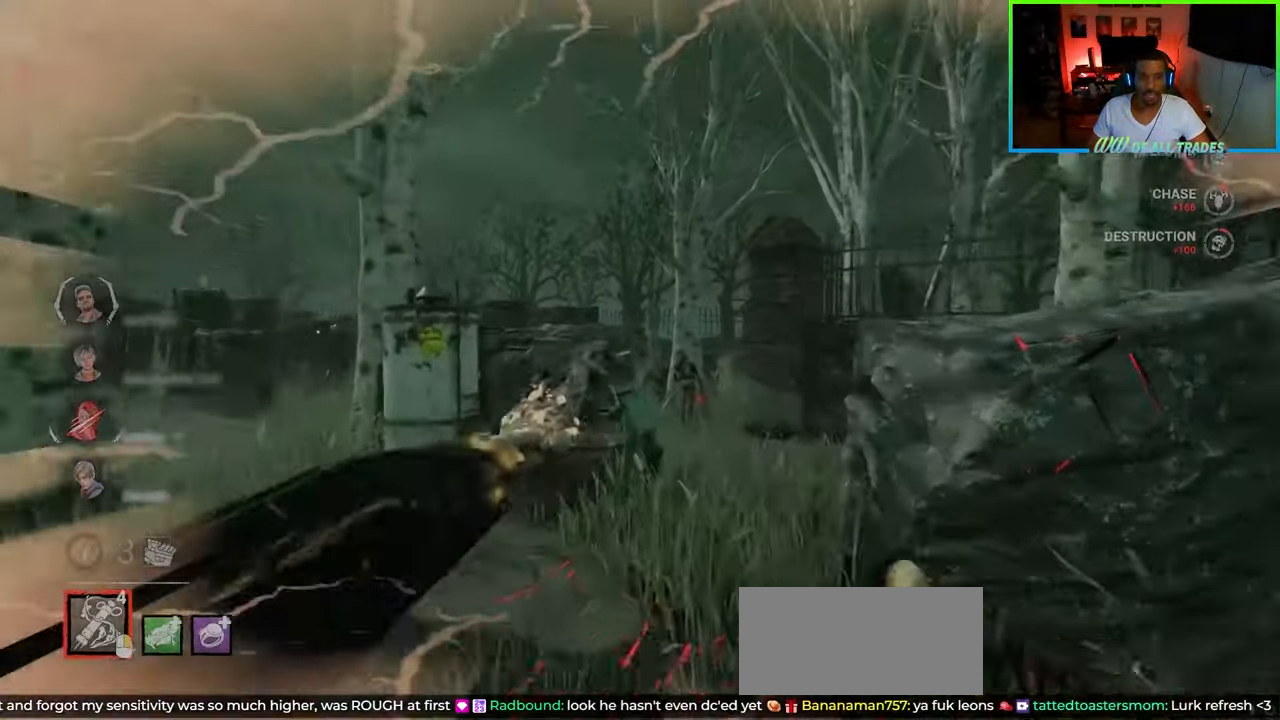
{"keys": ["shift", "w"], "mouse": [], "events": [[17, "d", "up"], [67, "d", "down"], [467, "d", "up"]]}
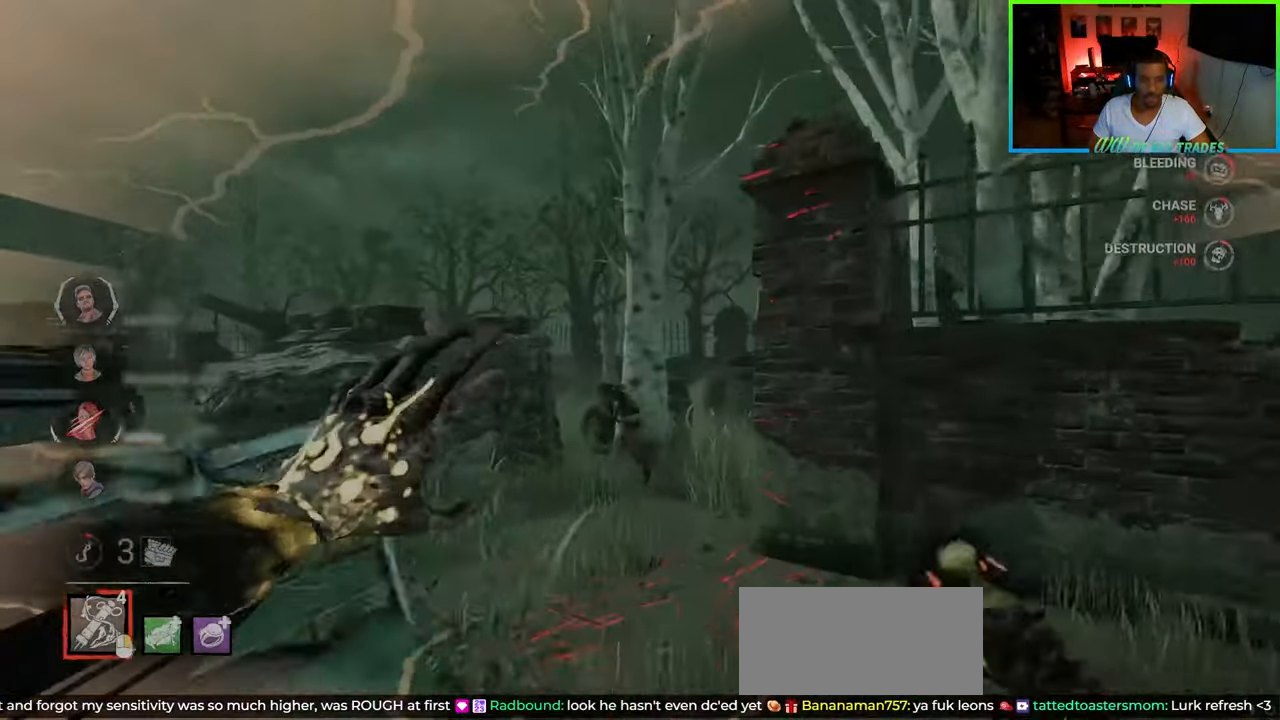
{"keys": ["d", "shift", "w"], "mouse": [], "events": [[250, "d", "down"]]}
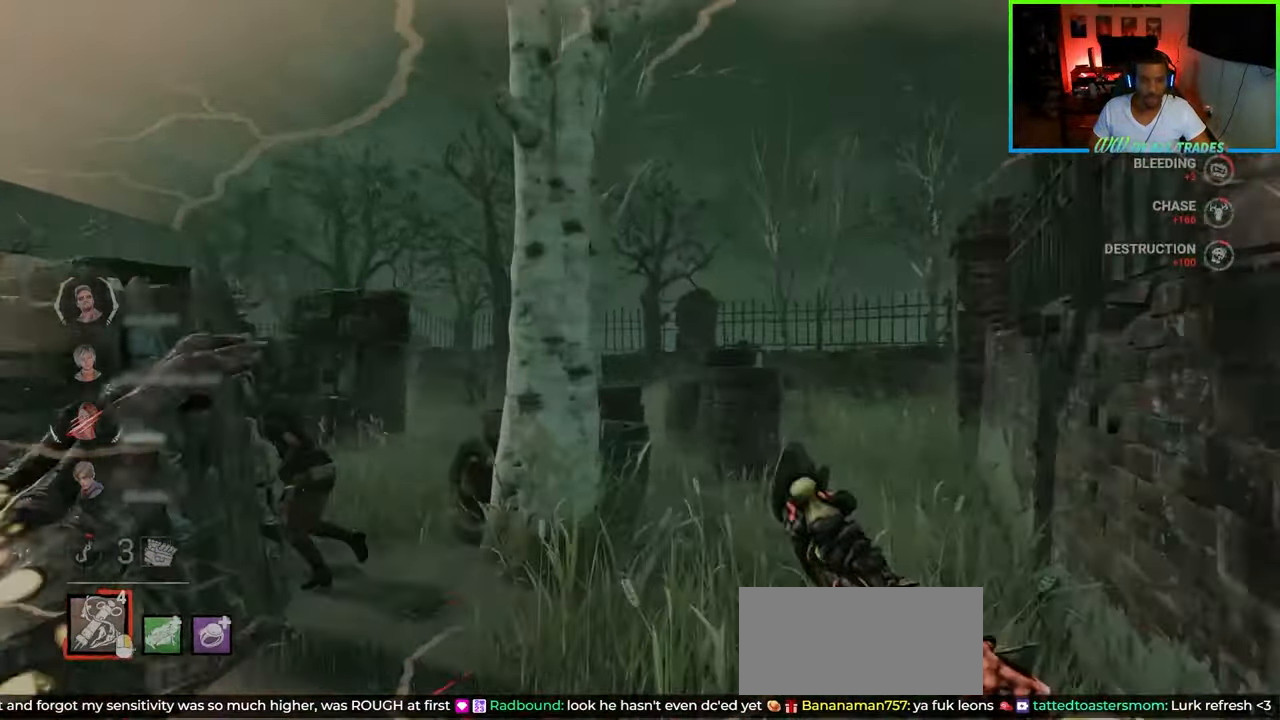
{"keys": ["shift", "w"], "mouse": [], "events": [[300, "d", "up"]]}
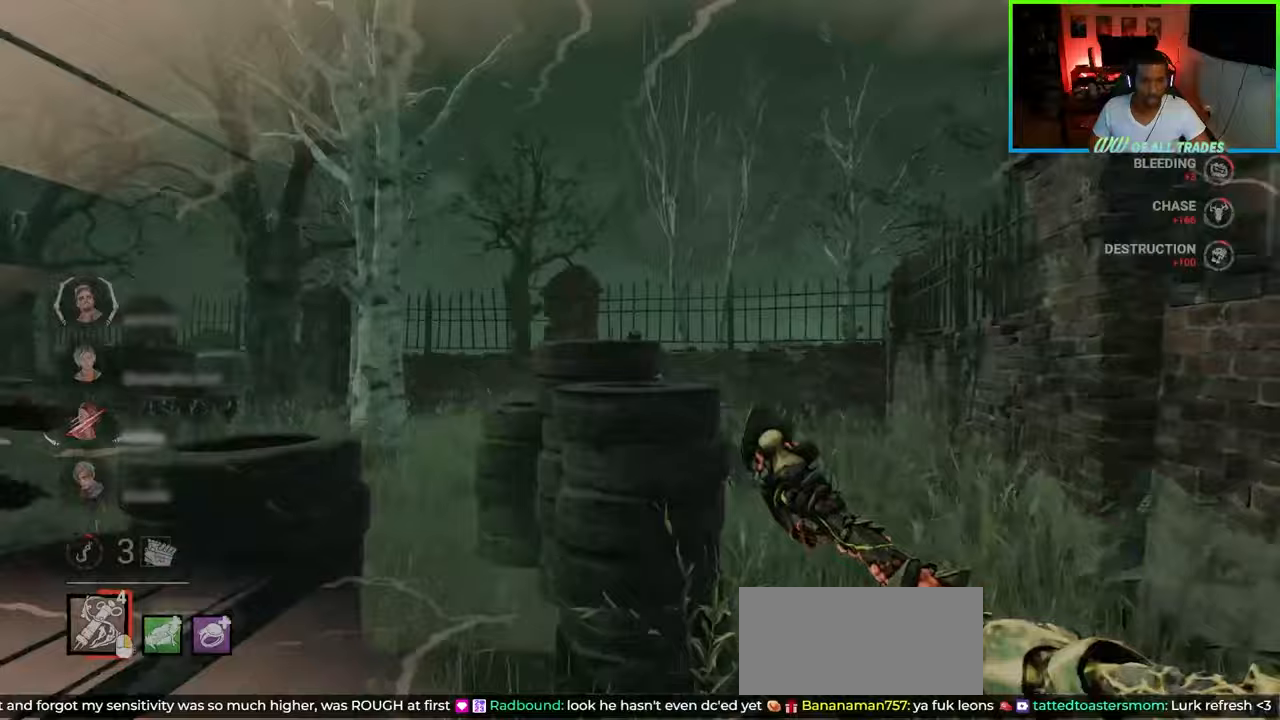
{"keys": ["shift", "w"], "mouse": [], "events": [[83, "d", "down"], [150, "d", "up"]]}
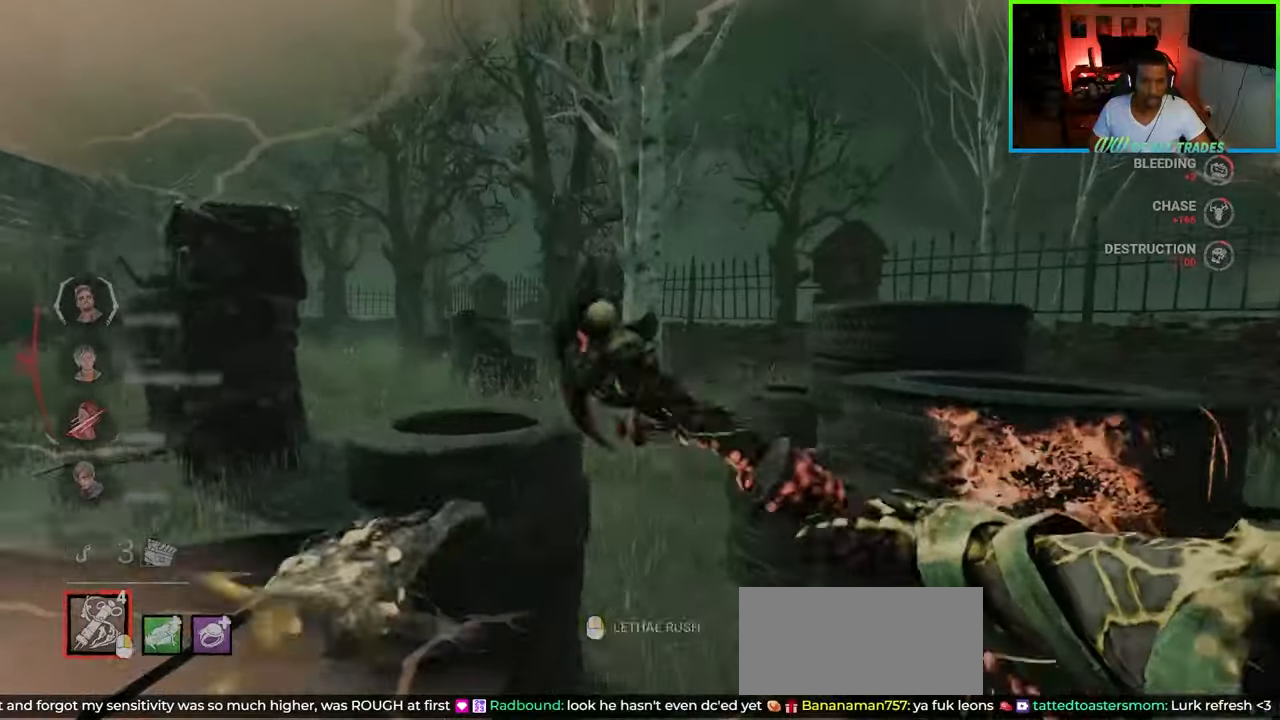
{"keys": ["shift", "w"], "mouse": [], "events": [[17, "mouse_right", "down"], [167, "mouse_right", "up"]]}
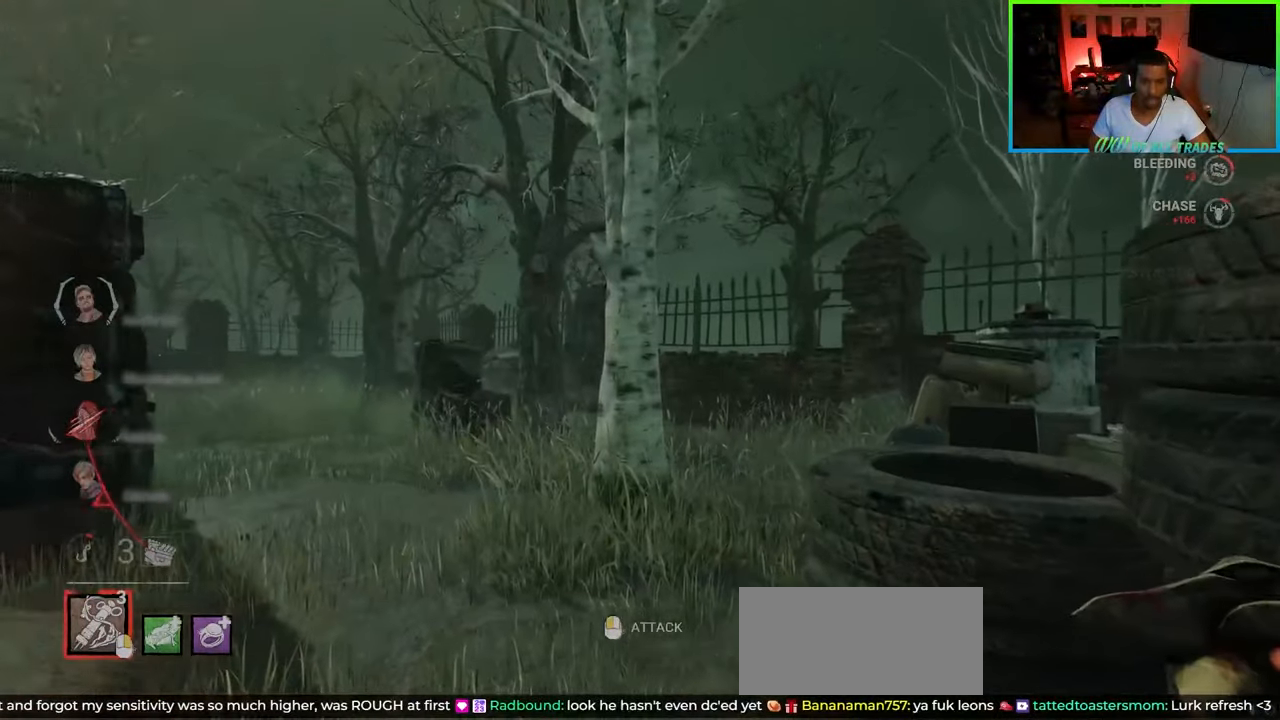
{"keys": ["d", "shift"], "mouse": [], "events": [[100, "d", "down"], [467, "w", "up"]]}
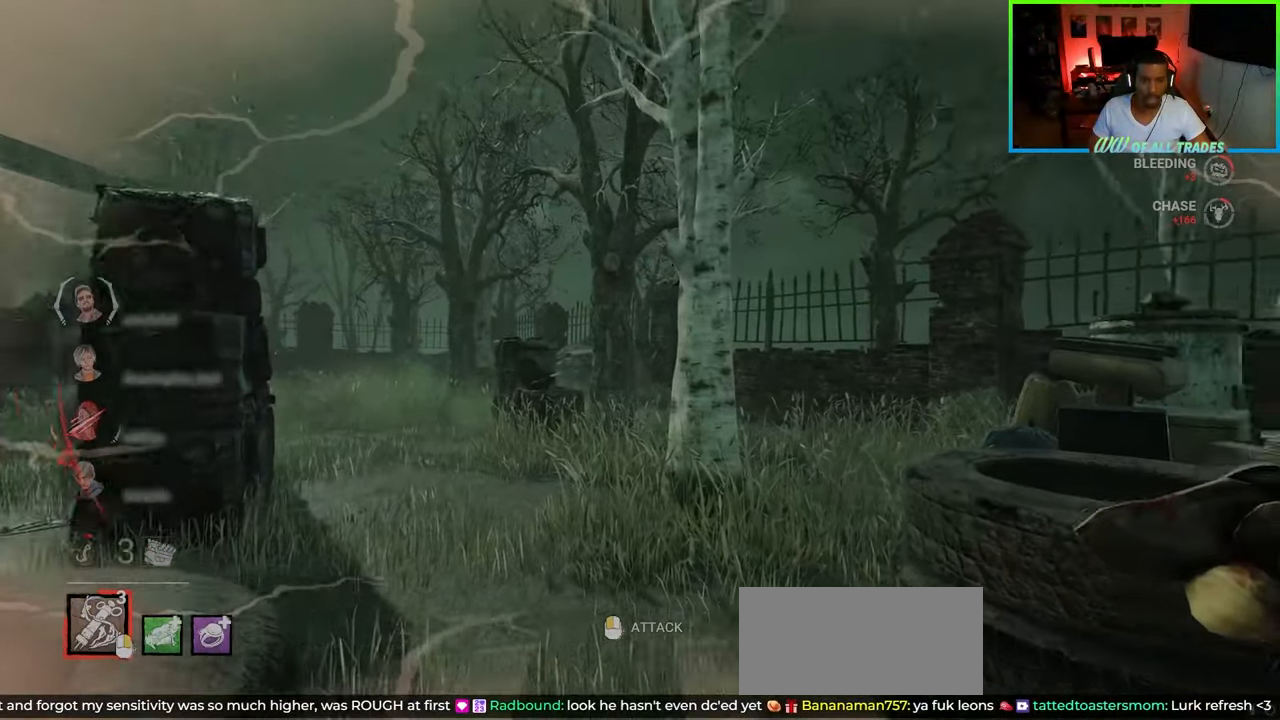
{"keys": ["a", "shift"], "mouse": [], "events": [[100, "a", "down"], [117, "d", "up"]]}
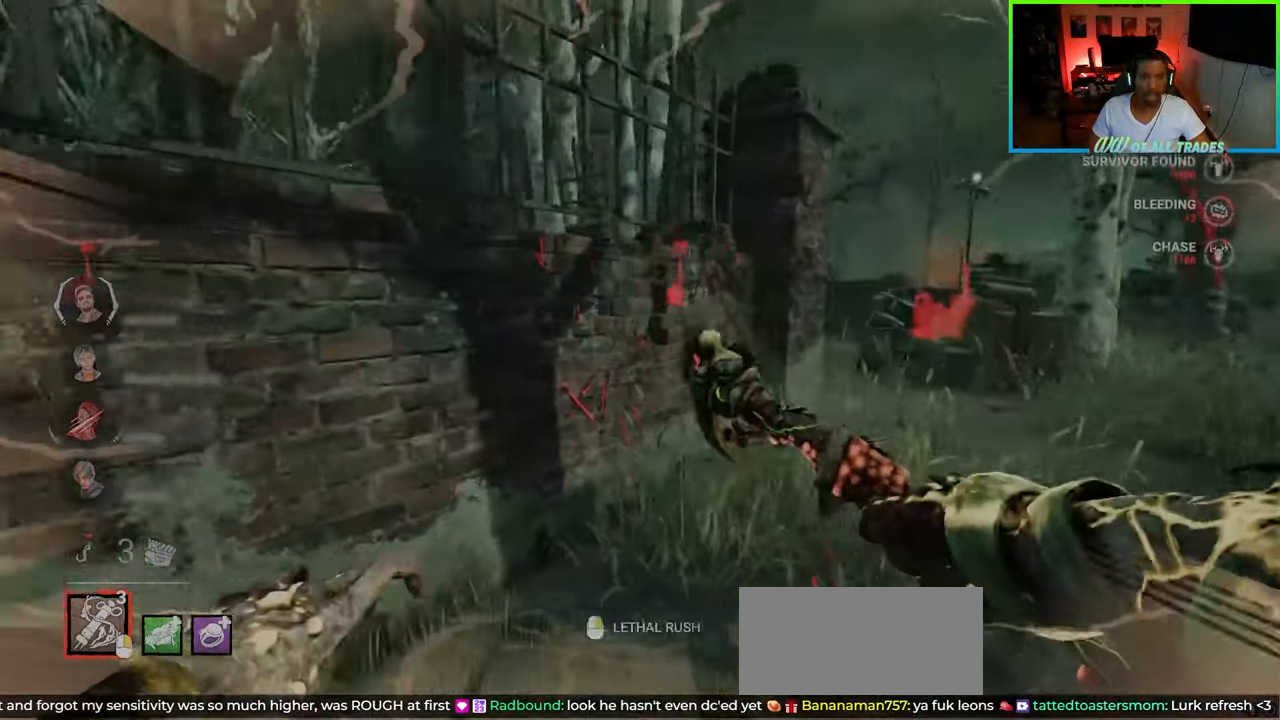
{"keys": ["a", "shift", "w"], "mouse": [], "events": [[50, "w", "down"]]}
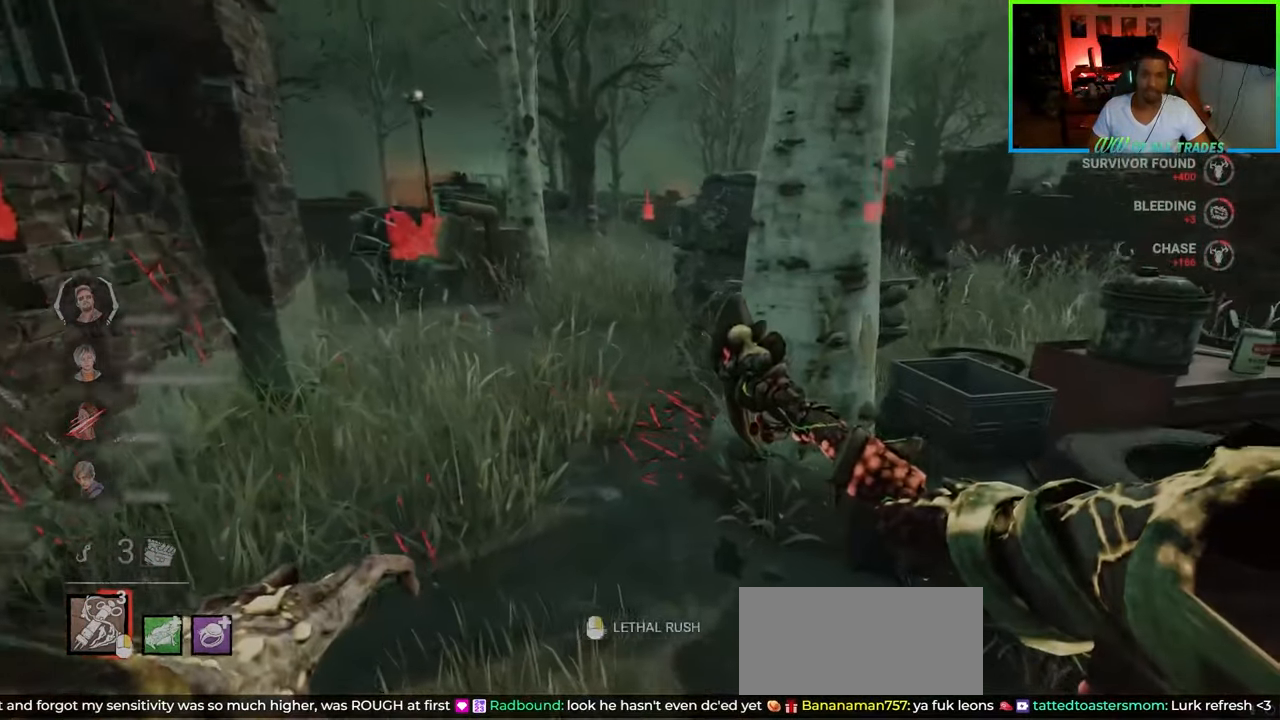
{"keys": ["d", "shift", "w"], "mouse": [], "events": [[50, "mouse_right", "down"], [167, "mouse_right", "up"], [367, "a", "up"], [483, "d", "down"]]}
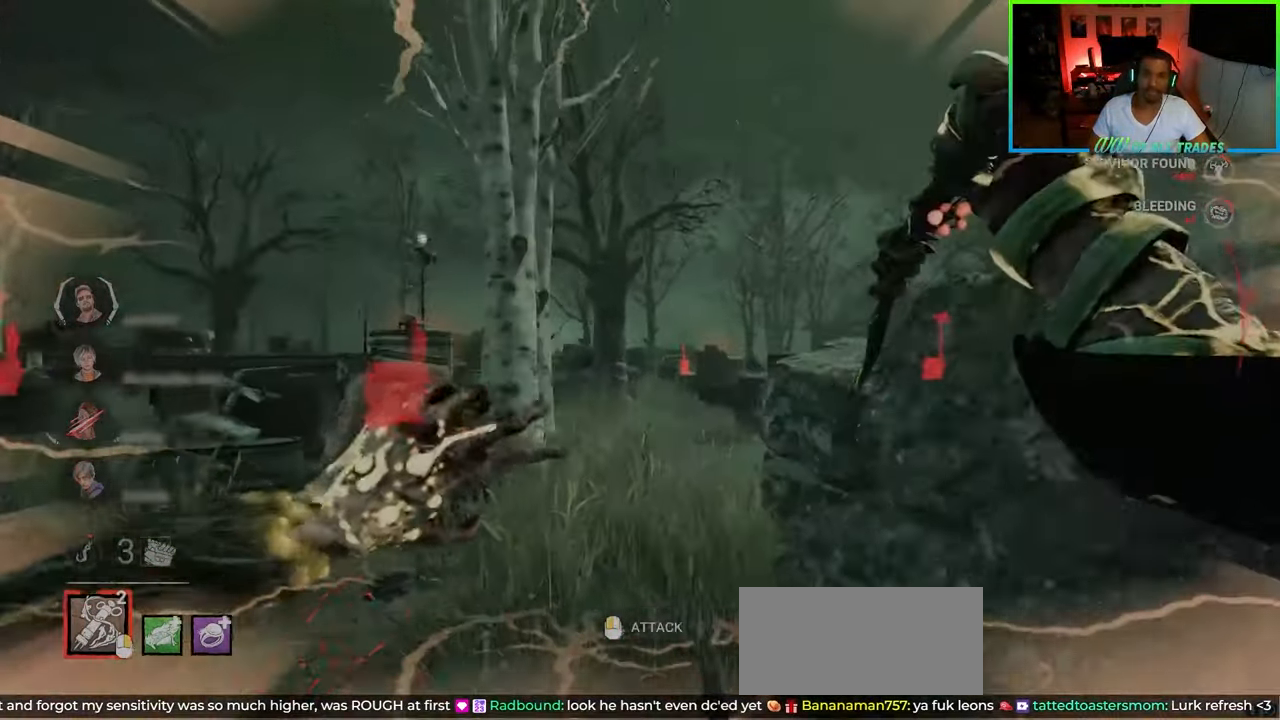
{"keys": ["d", "shift", "w"], "mouse": [], "events": []}
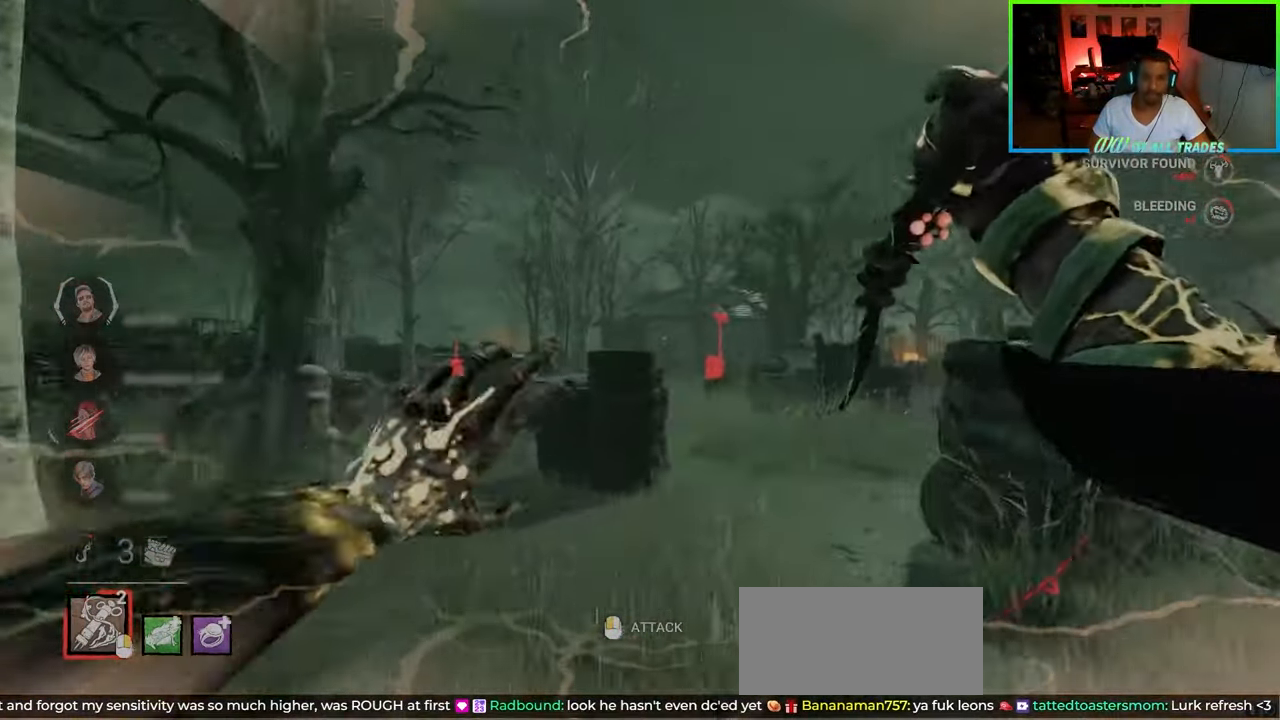
{"keys": ["a", "shift", "w"], "mouse": [], "events": [[100, "d", "up"], [400, "a", "down"]]}
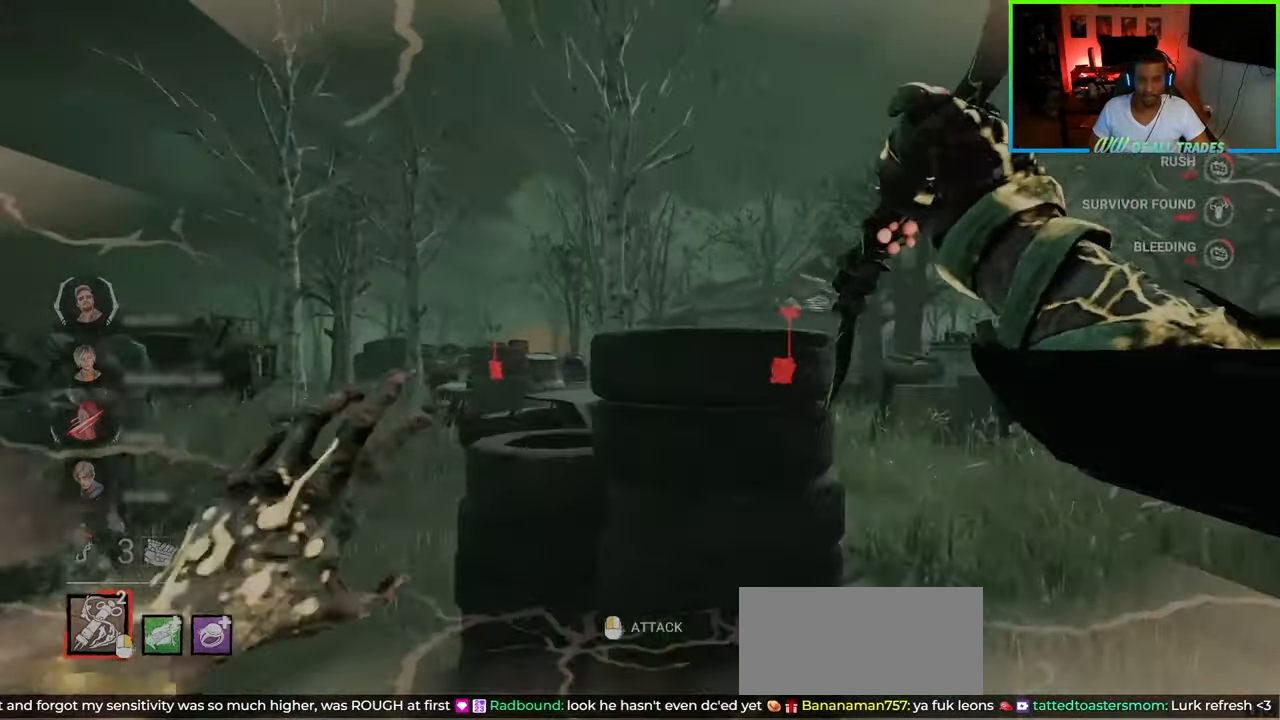
{"keys": ["a", "shift", "w"], "mouse": [], "events": []}
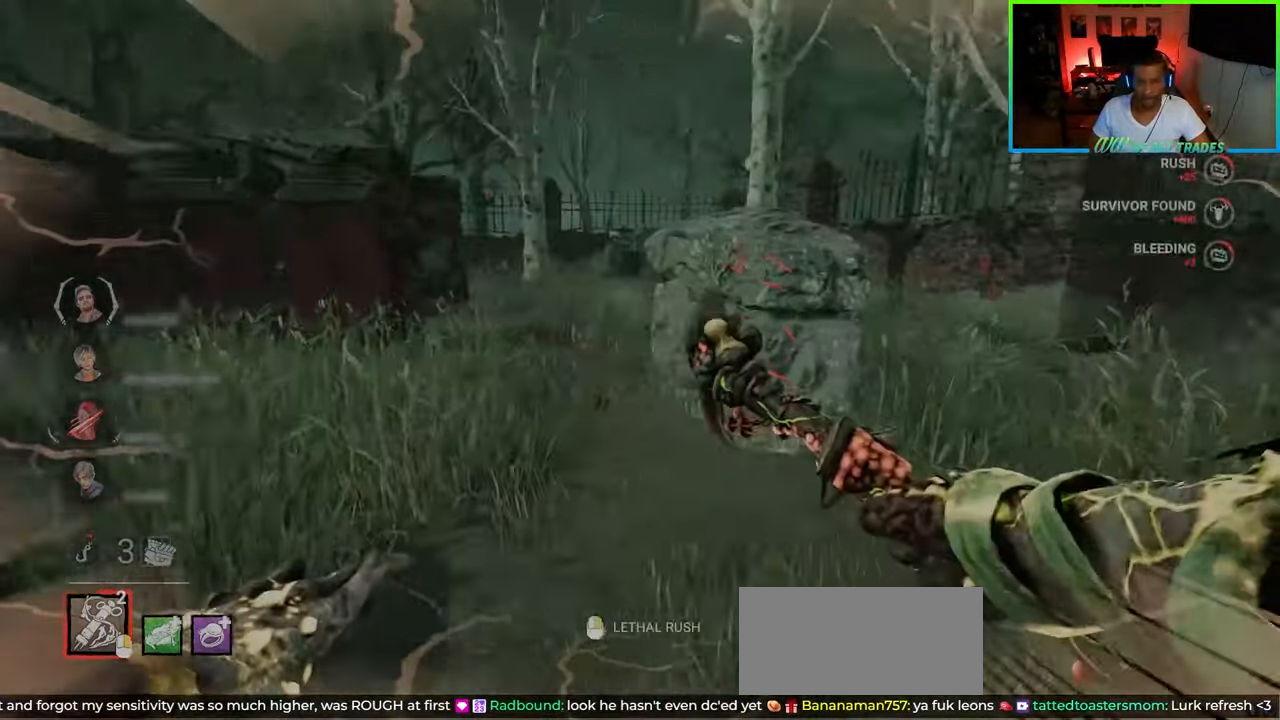
{"keys": ["a", "shift", "w"], "mouse": [], "events": []}
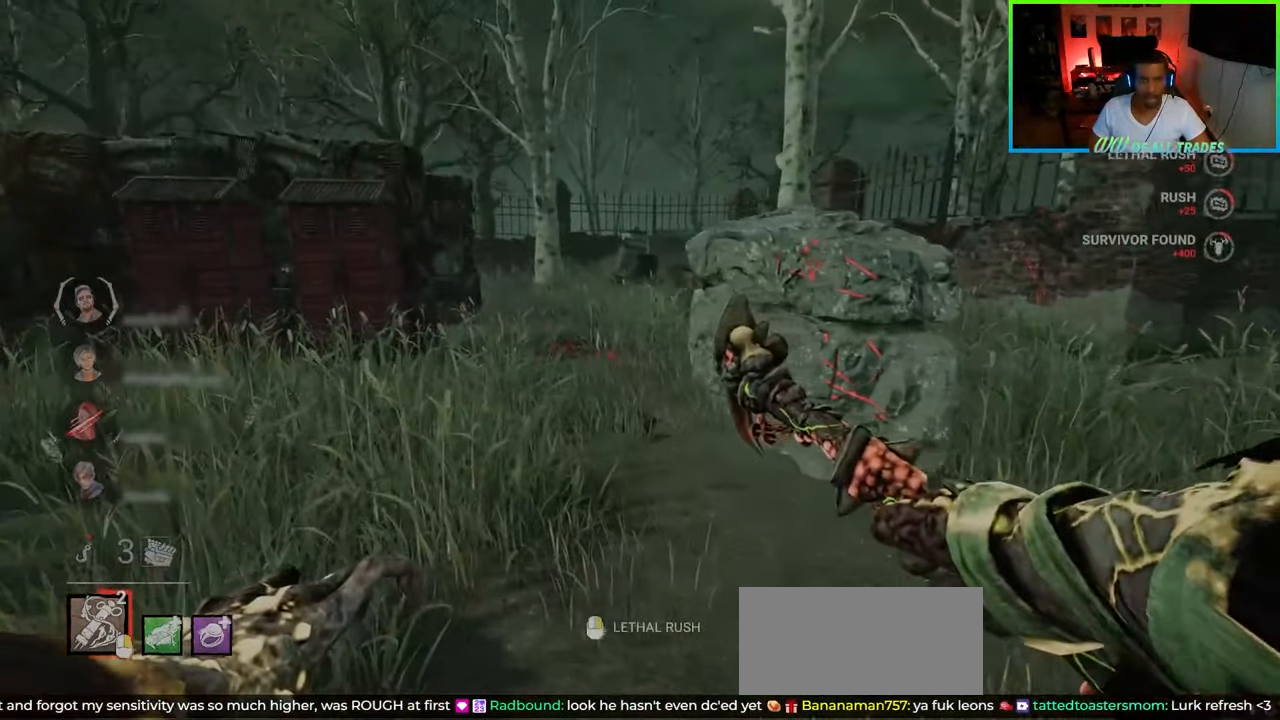
{"keys": ["d", "shift", "w"], "mouse": [], "events": [[317, "mouse_right", "down"], [350, "a", "up"], [450, "mouse_right", "up"], [500, "d", "down"]]}
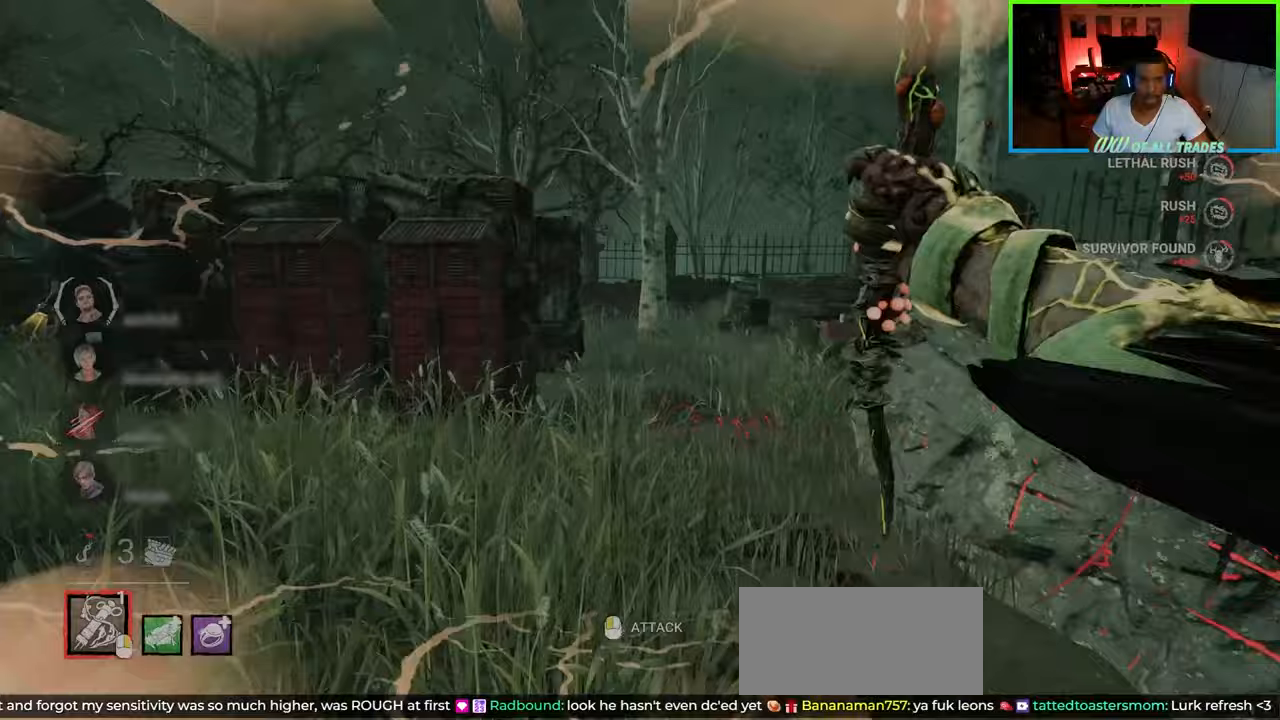
{"keys": ["a", "shift", "w"], "mouse": [], "events": [[267, "a", "down"], [267, "d", "up"]]}
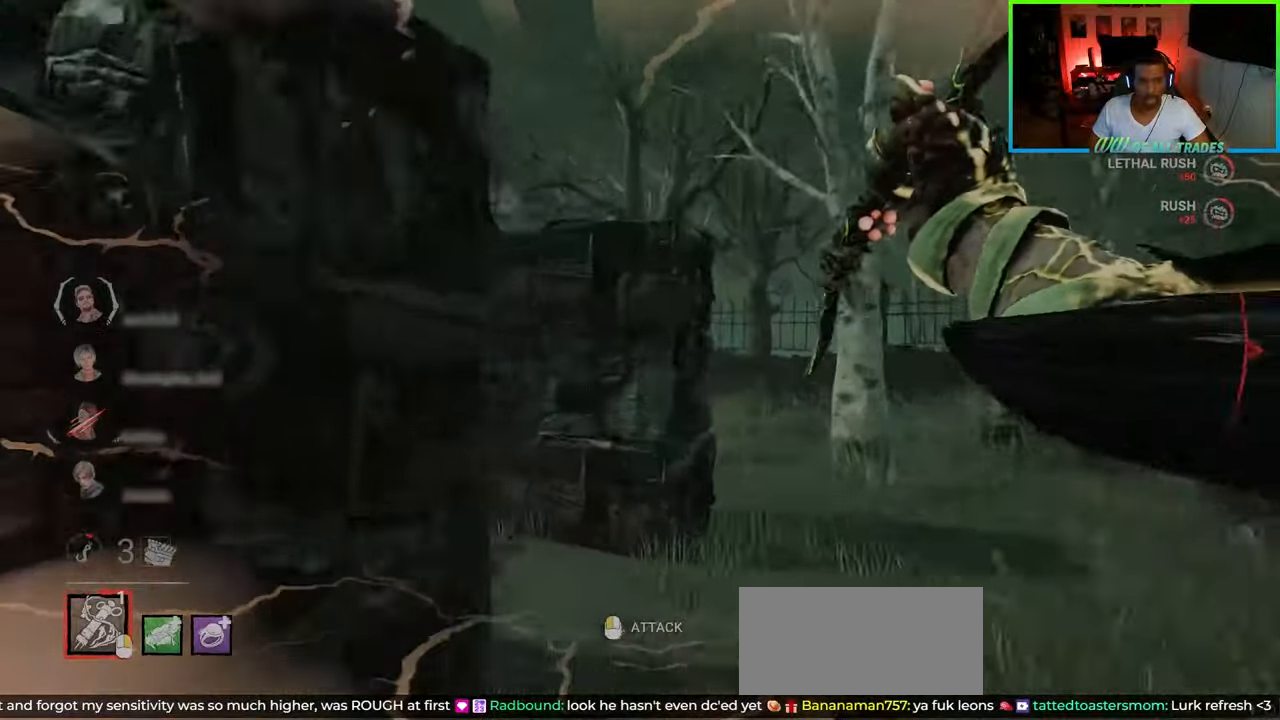
{"keys": ["d", "s", "shift"], "mouse": [], "events": [[117, "a", "up"], [117, "d", "down"], [150, "w", "up"], [317, "s", "down"]]}
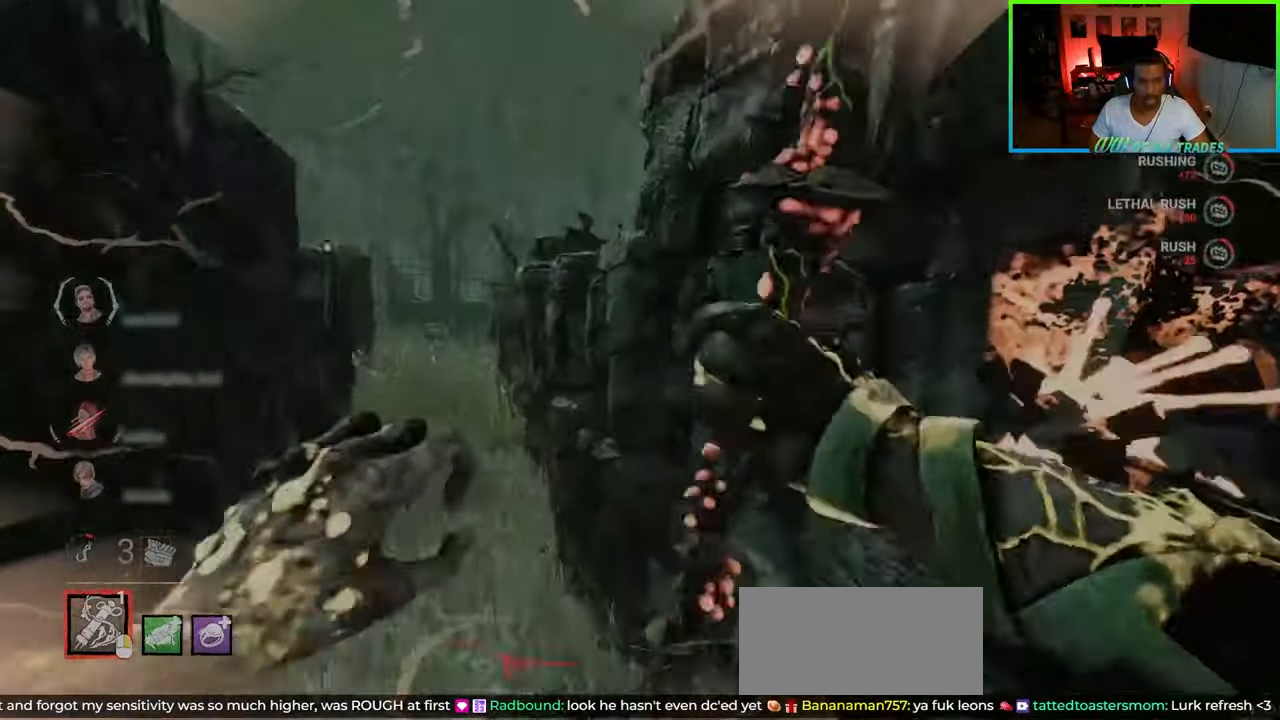
{"keys": ["shift", "w"], "mouse": [], "events": [[150, "a", "down"], [167, "d", "up"], [217, "s", "up"], [367, "w", "down"], [483, "a", "up"]]}
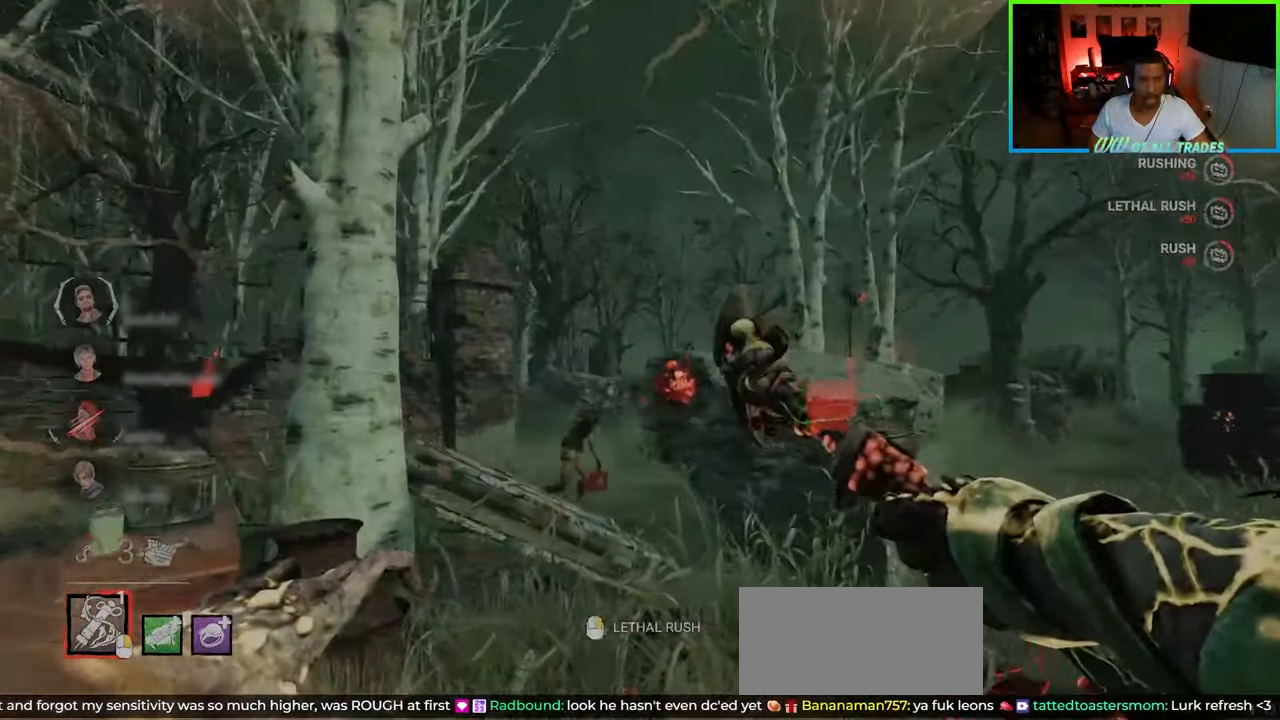
{"keys": ["d", "shift", "w"], "mouse": ["right"], "events": [[33, "d", "down"], [417, "mouse_right", "down"]]}
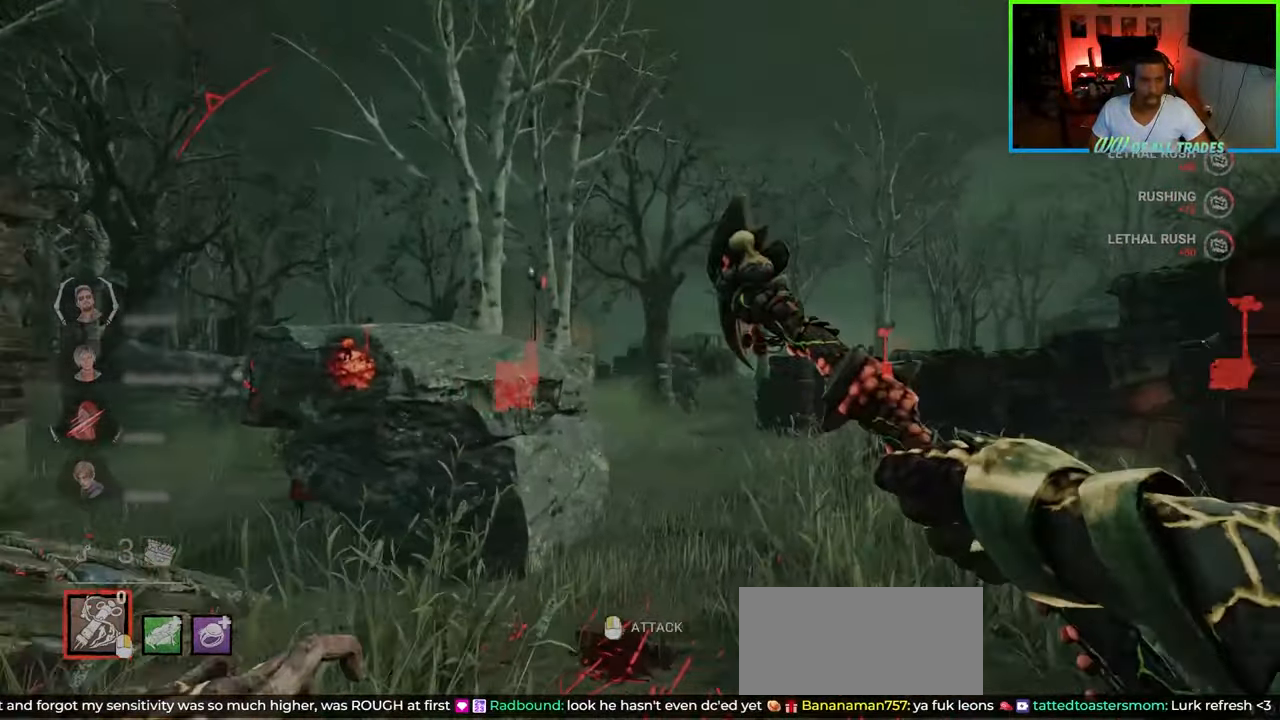
{"keys": ["a", "s", "shift"], "mouse": [], "events": [[50, "mouse_right", "up"], [133, "a", "down"], [133, "d", "up"], [150, "w", "up"], [367, "s", "down"], [400, "mouse_left", "down"], [483, "mouse_left", "up"]]}
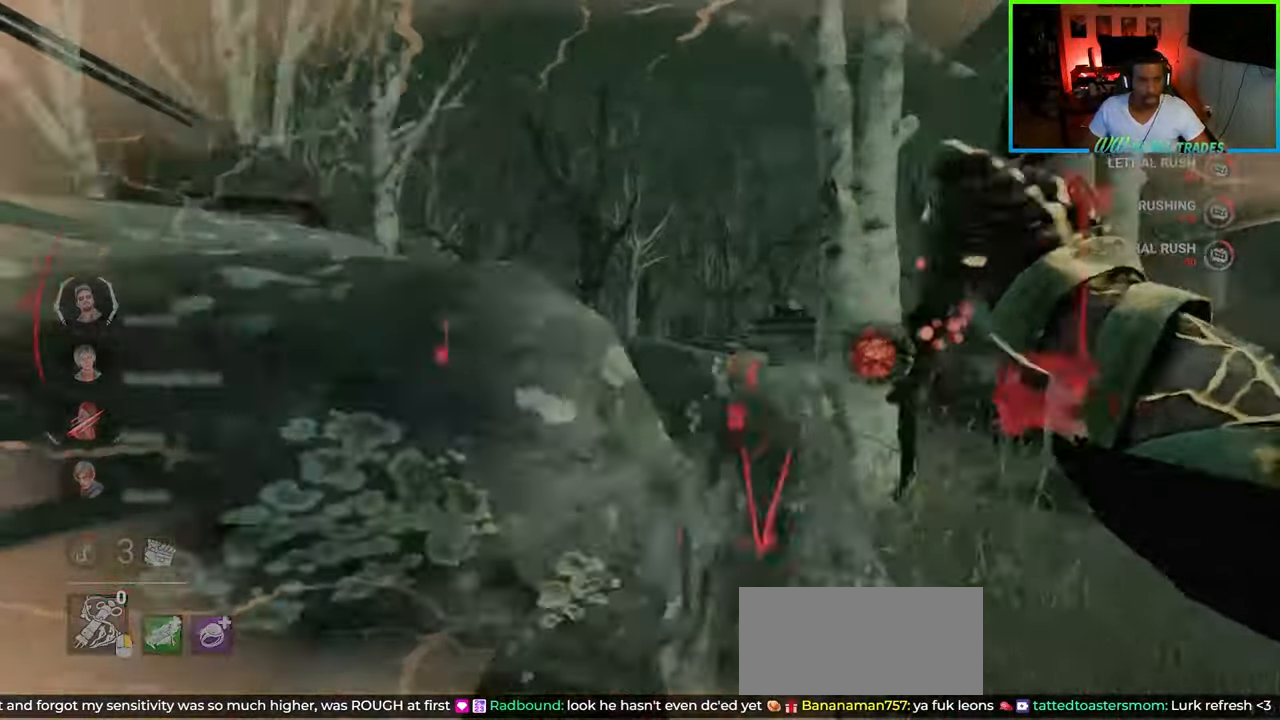
{"keys": ["a", "shift", "w"], "mouse": [], "events": [[33, "mouse_left", "down"], [100, "mouse_left", "up"], [167, "mouse_left", "down"], [217, "mouse_left", "up"], [217, "s", "up"], [267, "mouse_left", "down"], [350, "mouse_left", "up"], [400, "w", "down"]]}